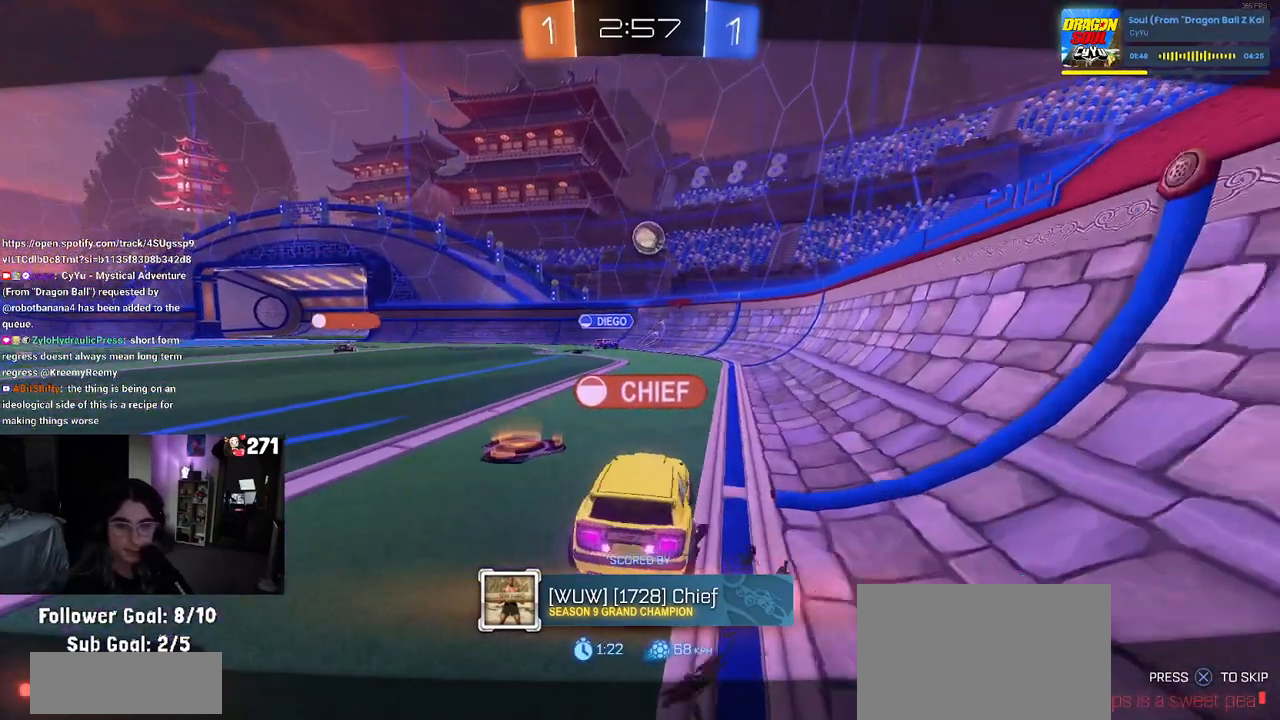
Gameplay with a controller (PlayStation layout); each line is a JSON object with the inputs held at the frame after it. "events" lists button and stick changes between this image and that frame as [ms after this image, input, new state], when the widget could be followed in between.
{"buttons": ["CROSS"], "left_stick": "center", "right_stick": "center", "events": [[500, "CROSS", "down"]]}
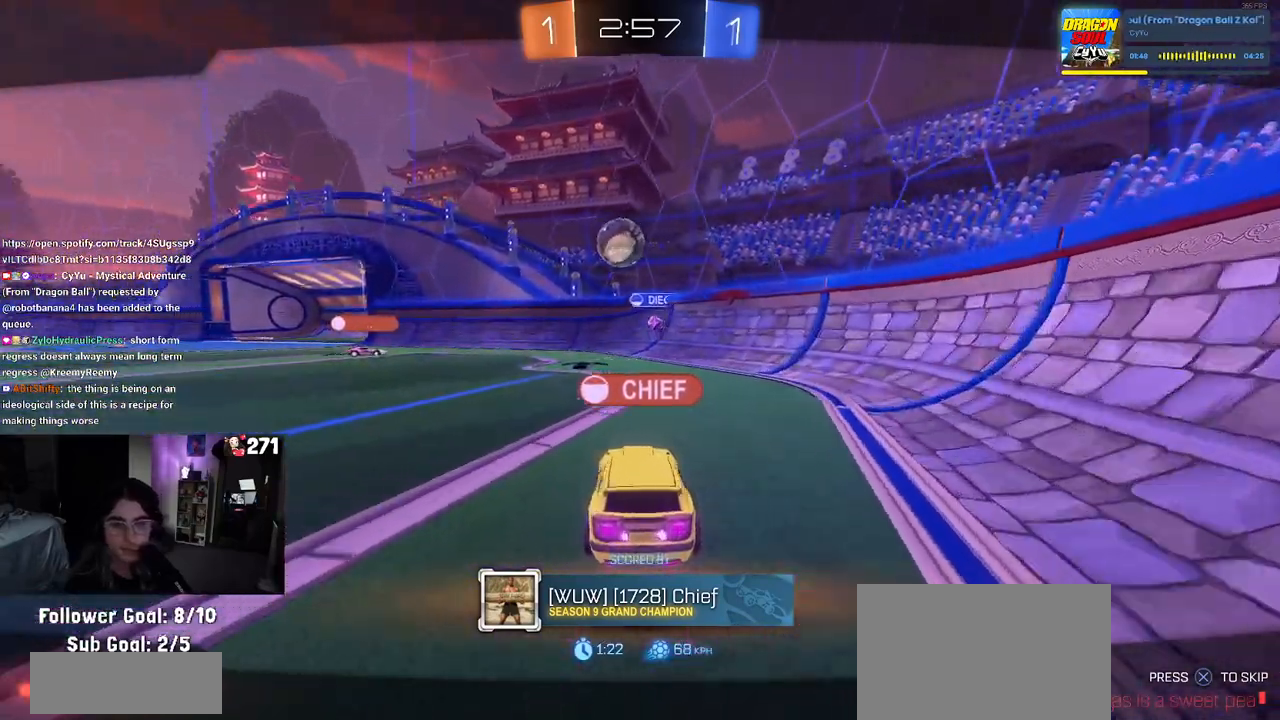
{"buttons": [], "left_stick": "center", "right_stick": "center", "events": [[150, "CROSS", "up"]]}
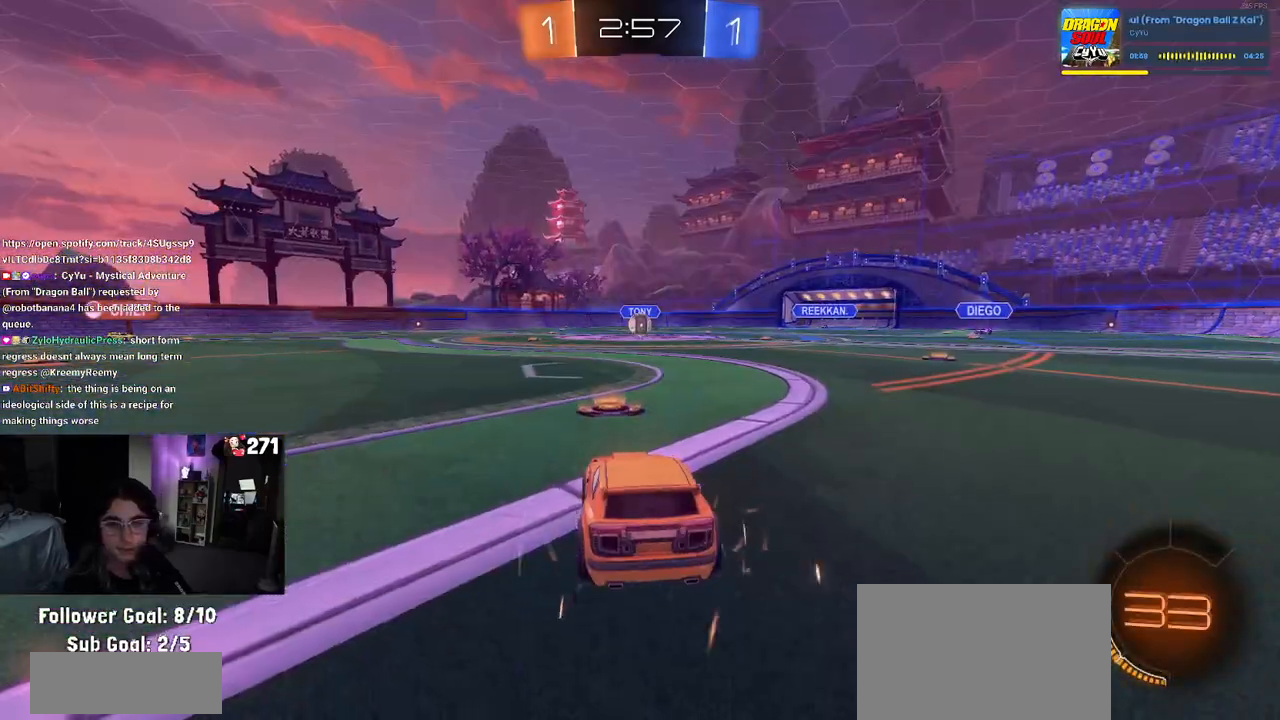
{"buttons": [], "left_stick": "center", "right_stick": "center", "events": [[100, "CROSS", "down"], [250, "CROSS", "up"], [333, "CROSS", "down"], [450, "CROSS", "up"]]}
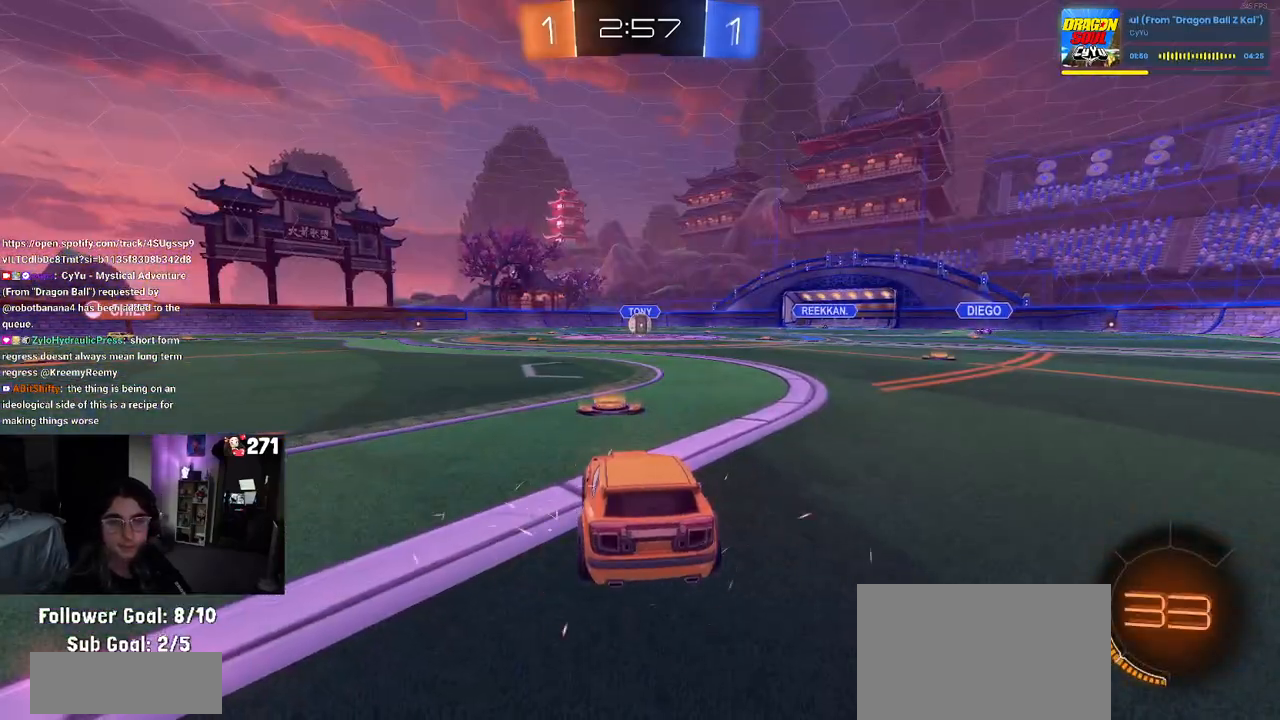
{"buttons": [], "left_stick": "center", "right_stick": "center", "events": []}
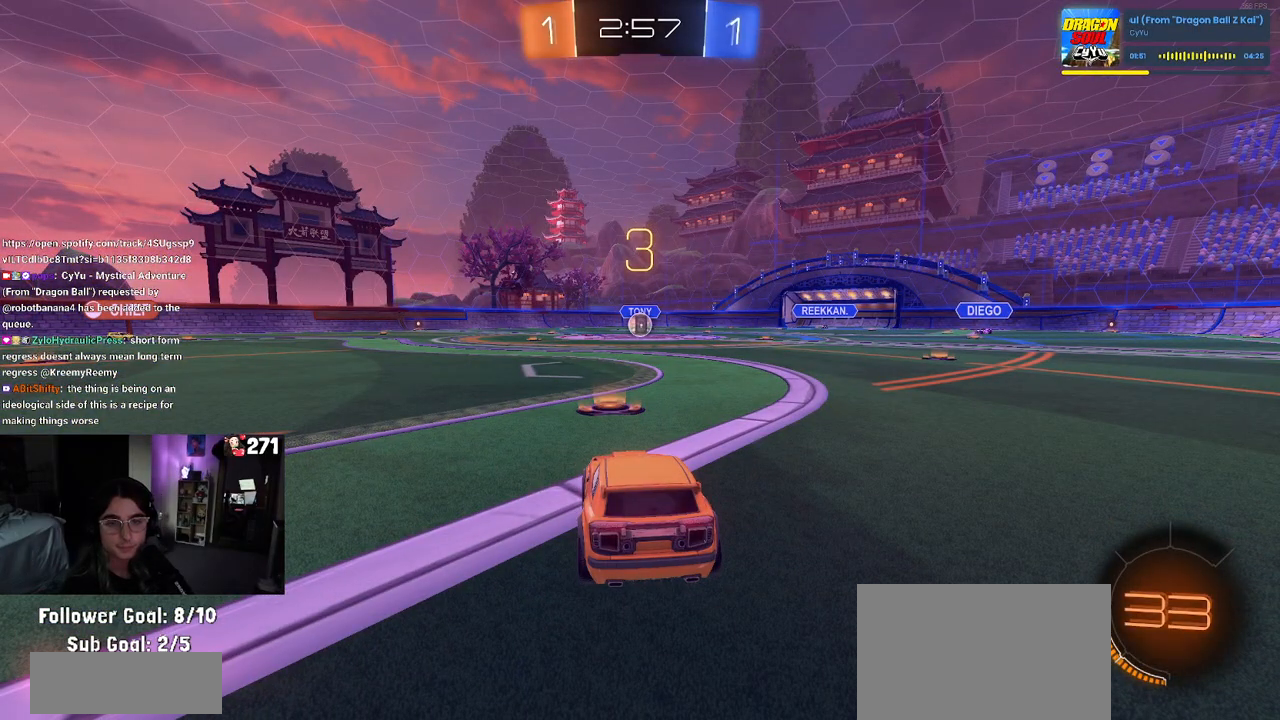
{"buttons": ["R2"], "left_stick": "center", "right_stick": "center", "events": [[267, "R2", "down"]]}
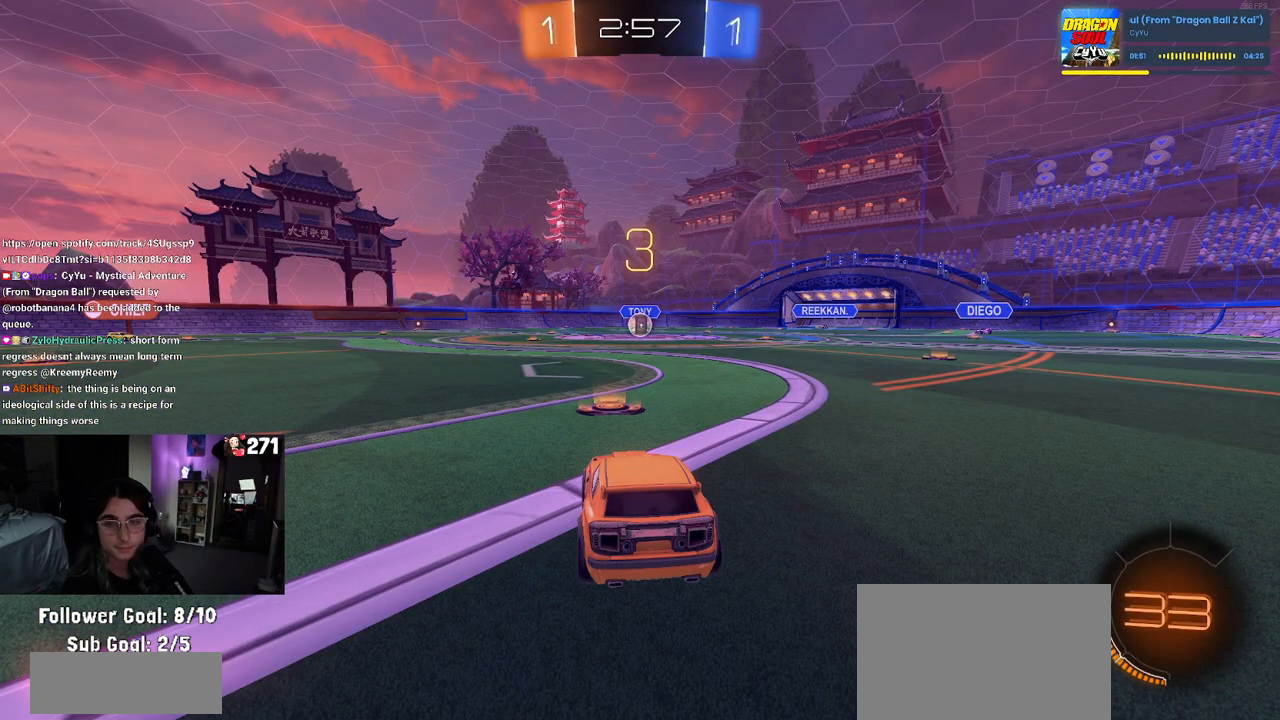
{"buttons": ["R2"], "left_stick": "center", "right_stick": "center", "events": []}
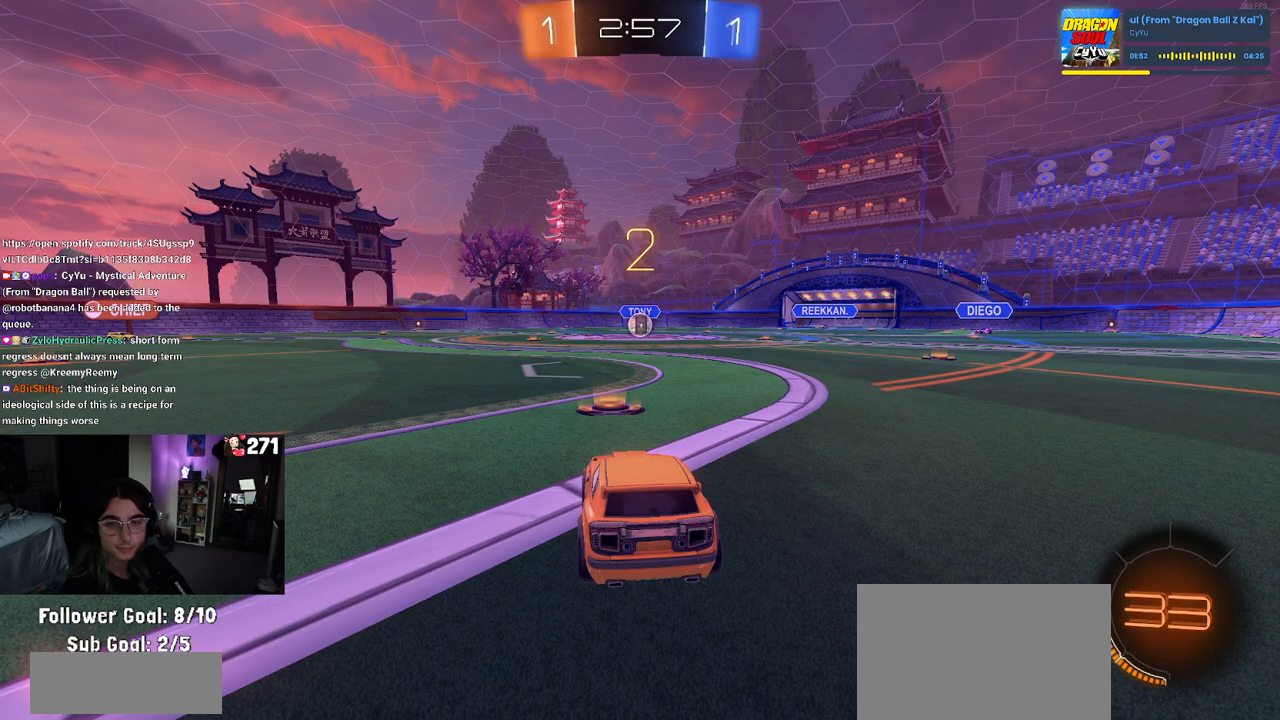
{"buttons": ["R2"], "left_stick": "center", "right_stick": "center", "events": []}
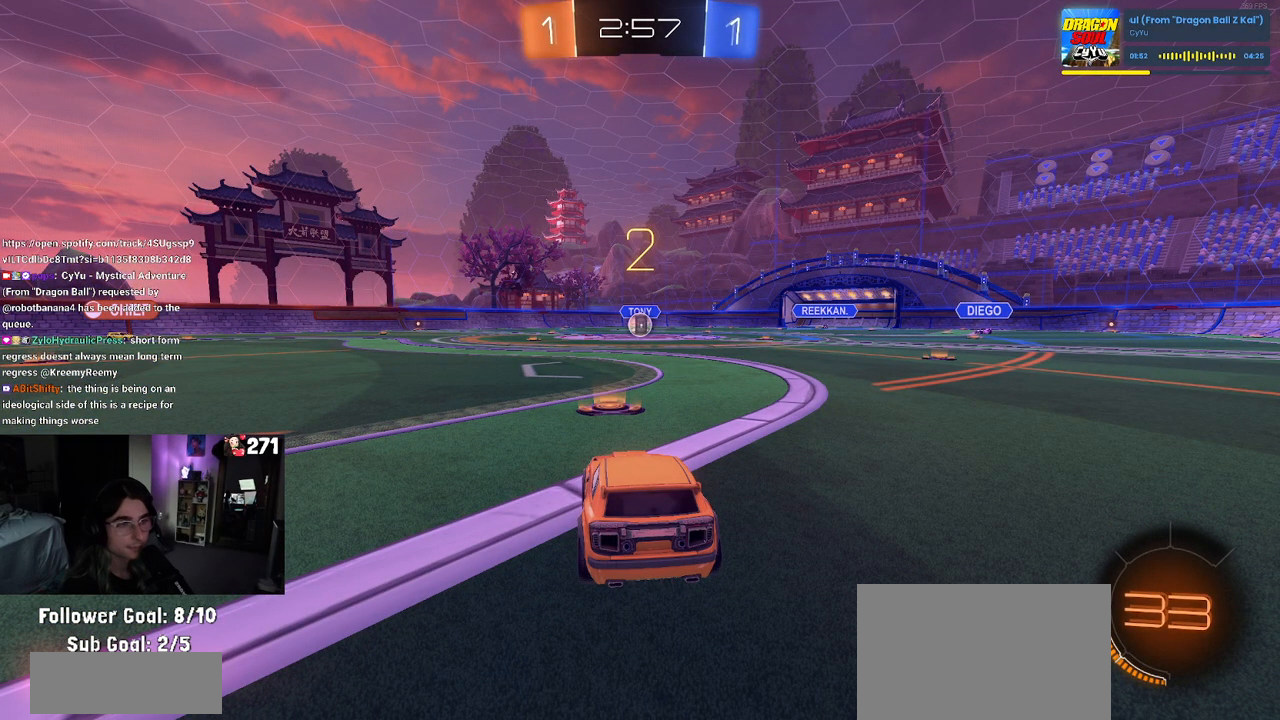
{"buttons": ["L2"], "left_stick": "center", "right_stick": "center", "events": [[83, "R1", "down"], [300, "R1", "up"], [433, "L2", "down"], [450, "R2", "up"]]}
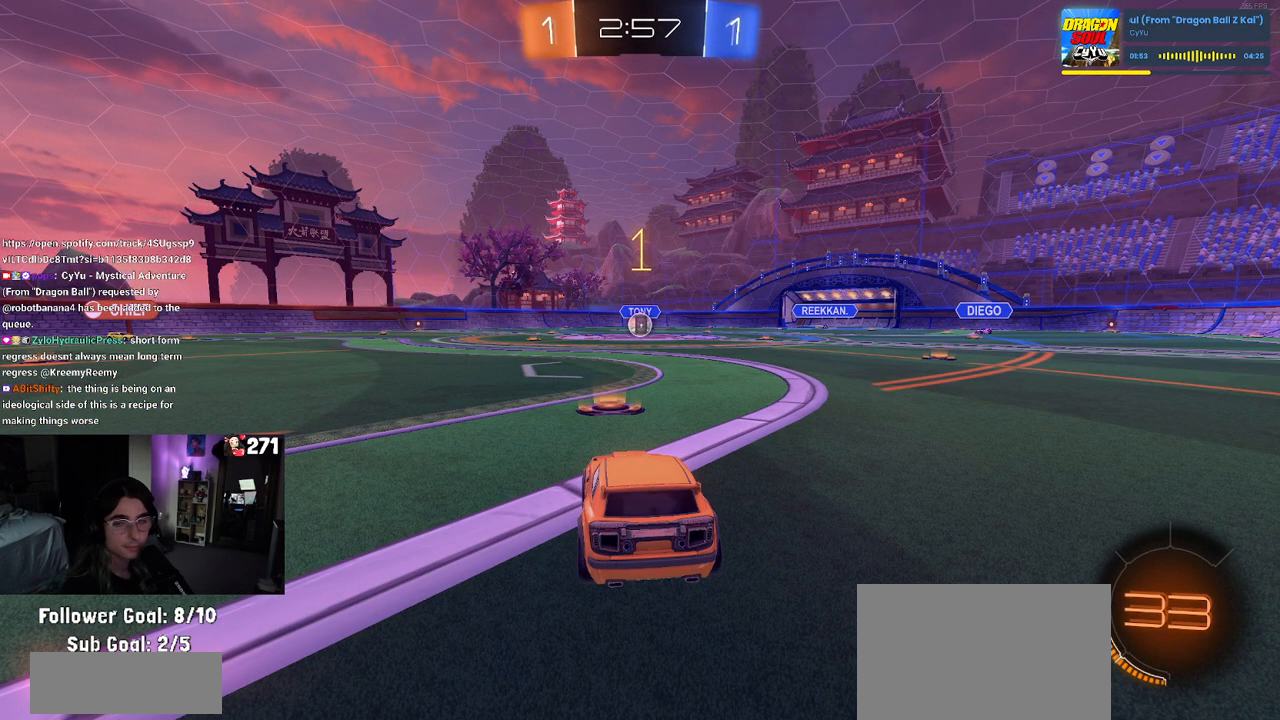
{"buttons": ["L2"], "left_stick": "center", "right_stick": "center", "events": []}
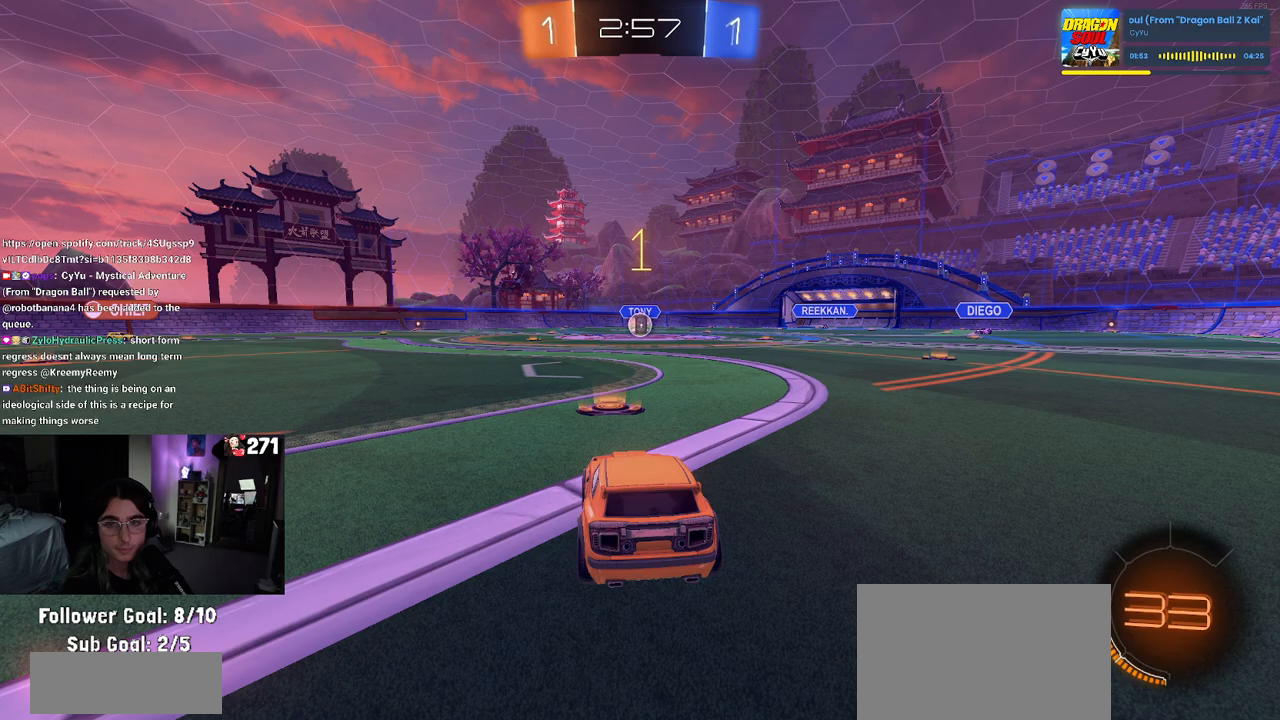
{"buttons": ["L2"], "left_stick": "down", "right_stick": "center", "events": [[400, "left_stick", "down"], [417, "CROSS", "down"], [500, "CROSS", "up"]]}
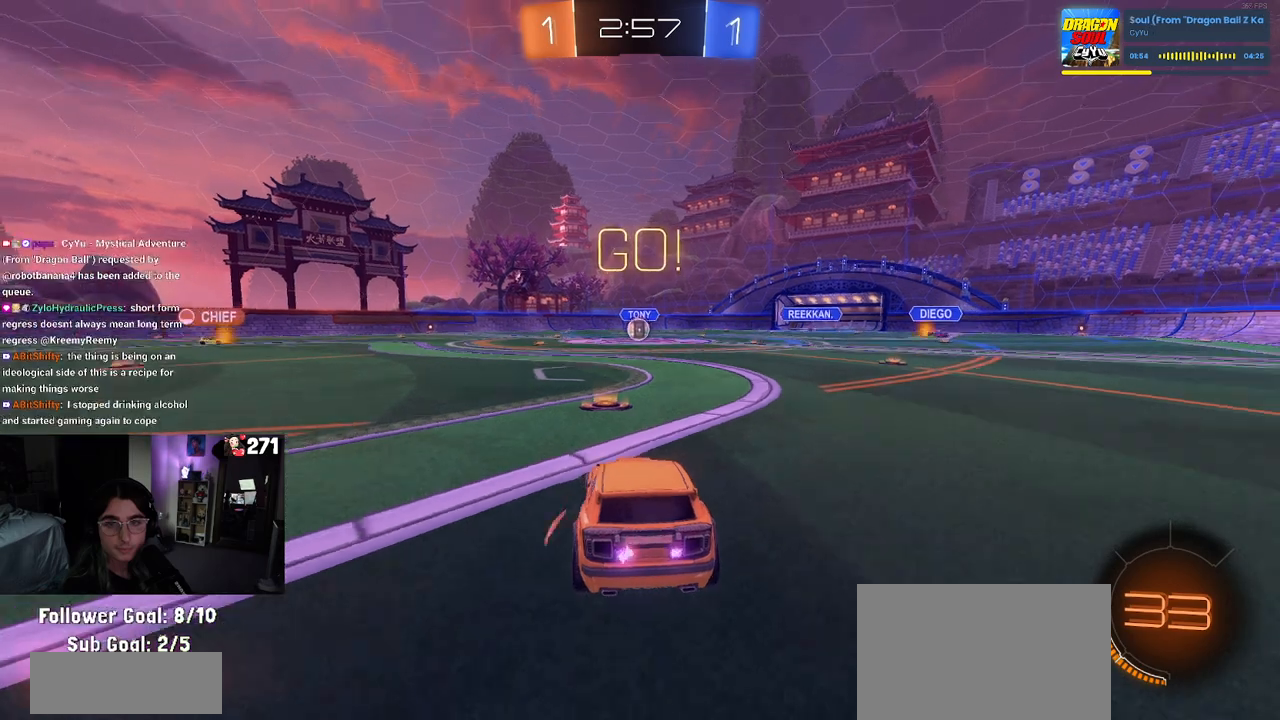
{"buttons": ["L1", "L2", "R1", "R2"], "left_stick": "up", "right_stick": "center", "events": [[17, "R2", "down"], [67, "CROSS", "down"], [200, "CROSS", "up"], [300, "left_stick", "center"], [433, "left_stick", "up"], [450, "R1", "down"], [500, "L1", "down"]]}
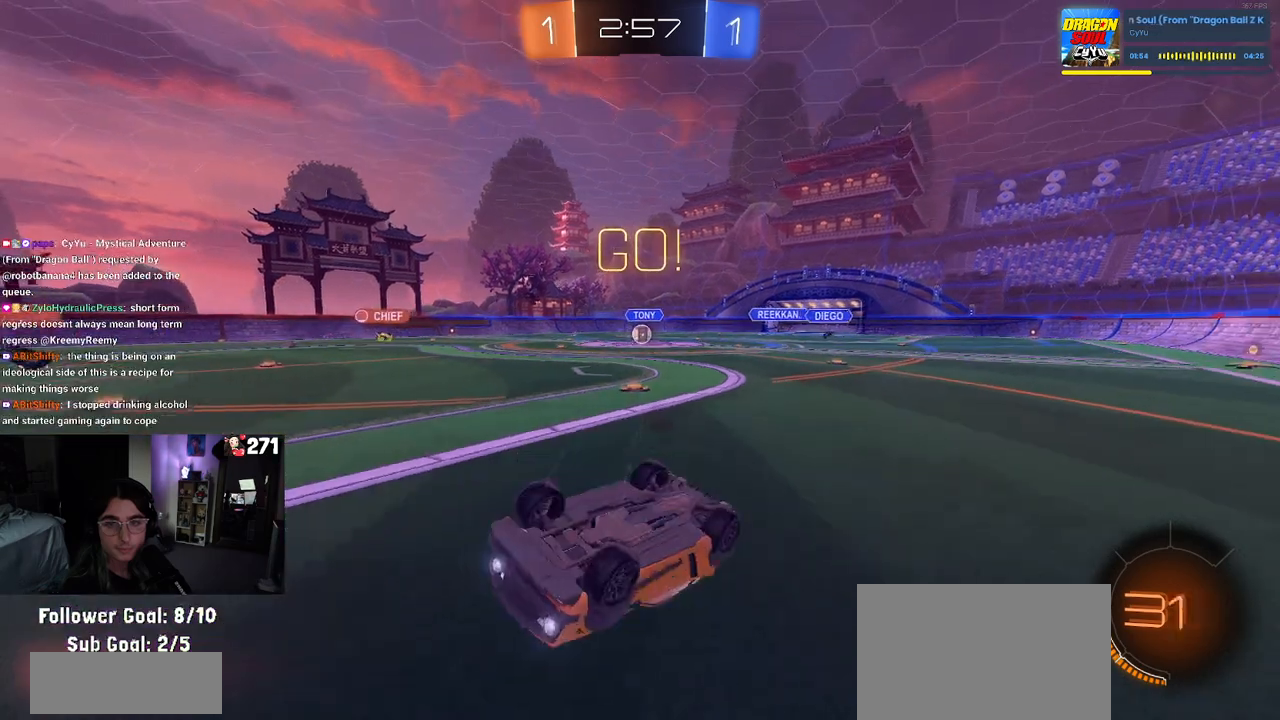
{"buttons": ["R2"], "left_stick": "up-left", "right_stick": "center", "events": [[367, "L1", "up"], [383, "left_stick", "up-left"], [417, "R1", "up"], [483, "L2", "up"]]}
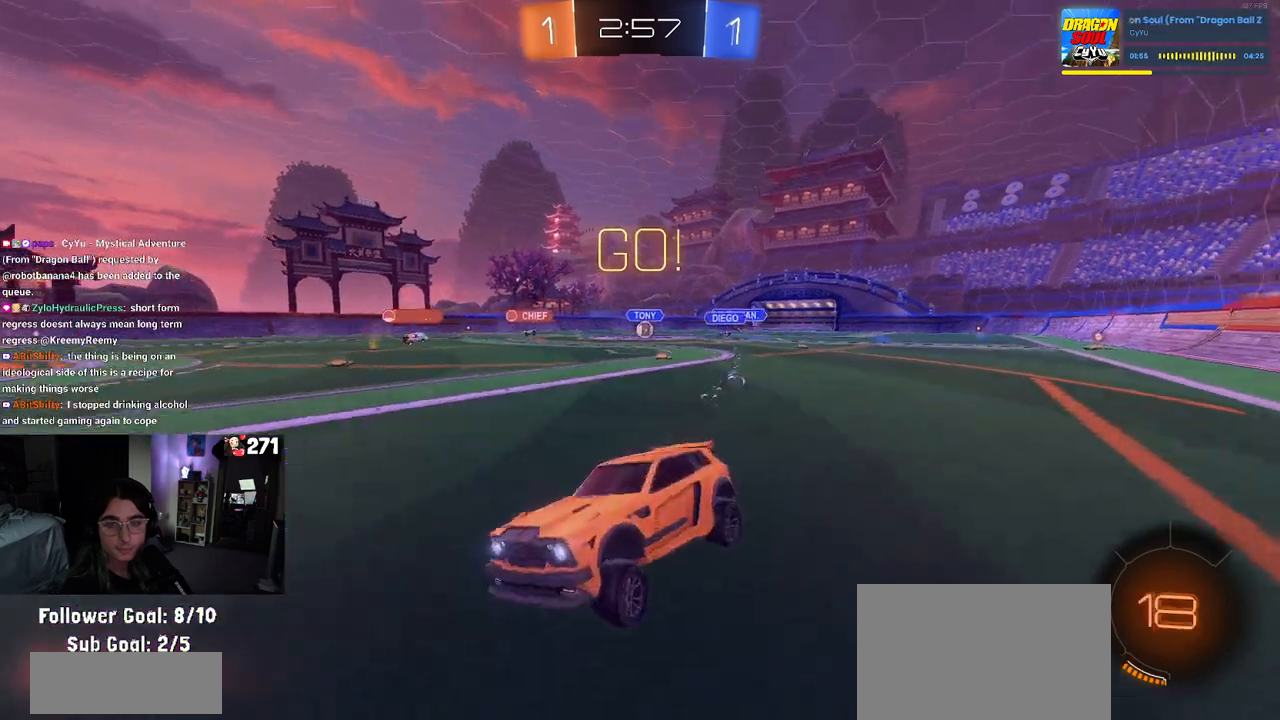
{"buttons": ["R2"], "left_stick": "right", "right_stick": "center", "events": [[167, "left_stick", "right"], [250, "SQUARE", "down"], [383, "SQUARE", "up"]]}
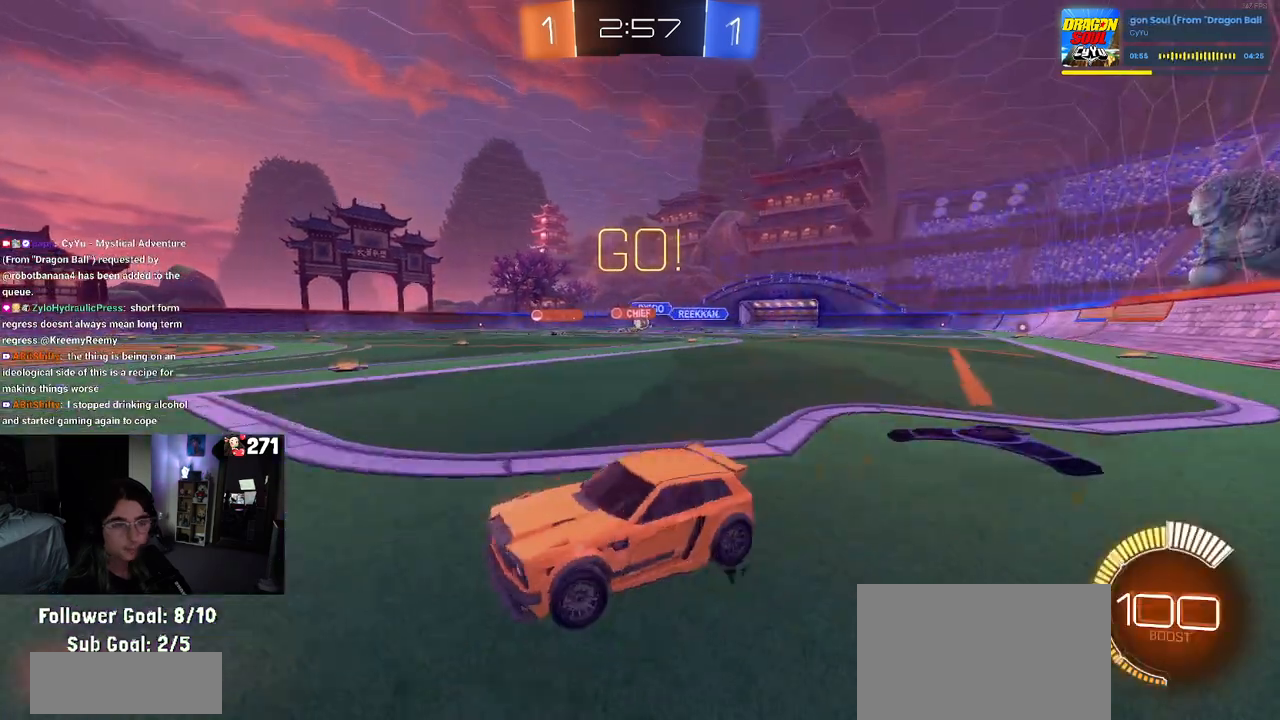
{"buttons": ["R2"], "left_stick": "right", "right_stick": "center", "events": []}
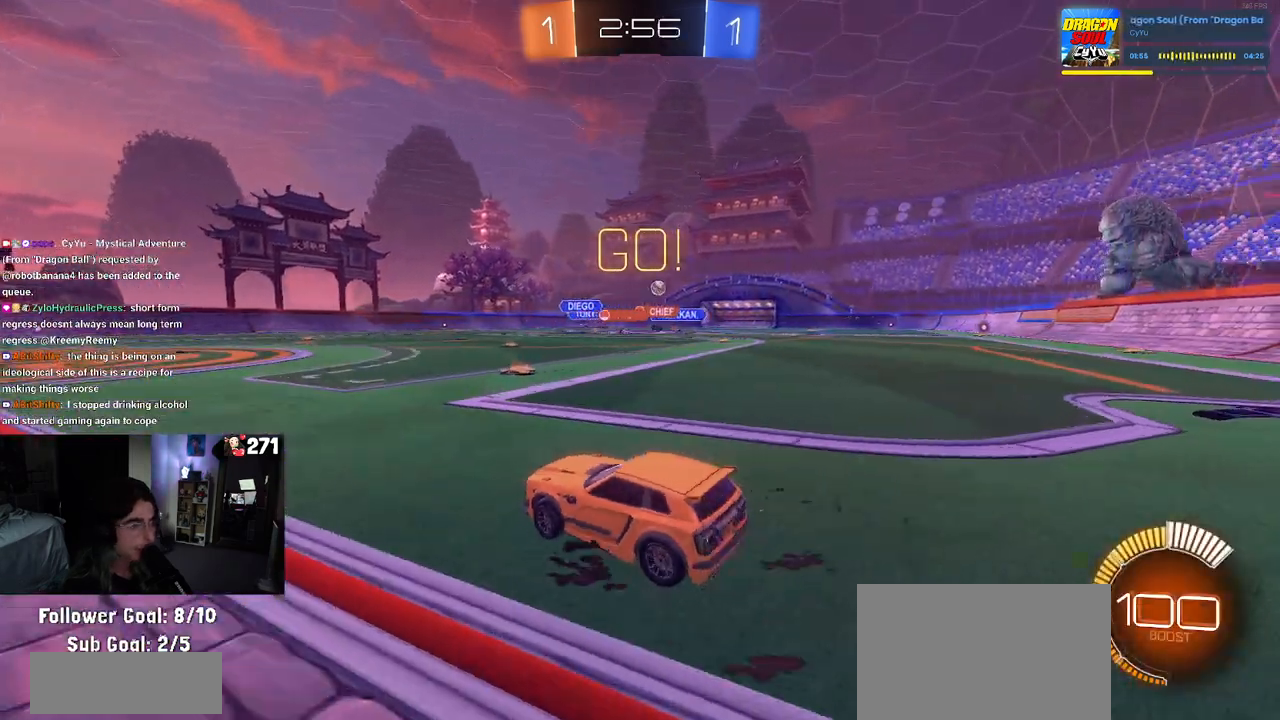
{"buttons": ["R2"], "left_stick": "center", "right_stick": "center", "events": [[350, "left_stick", "center"]]}
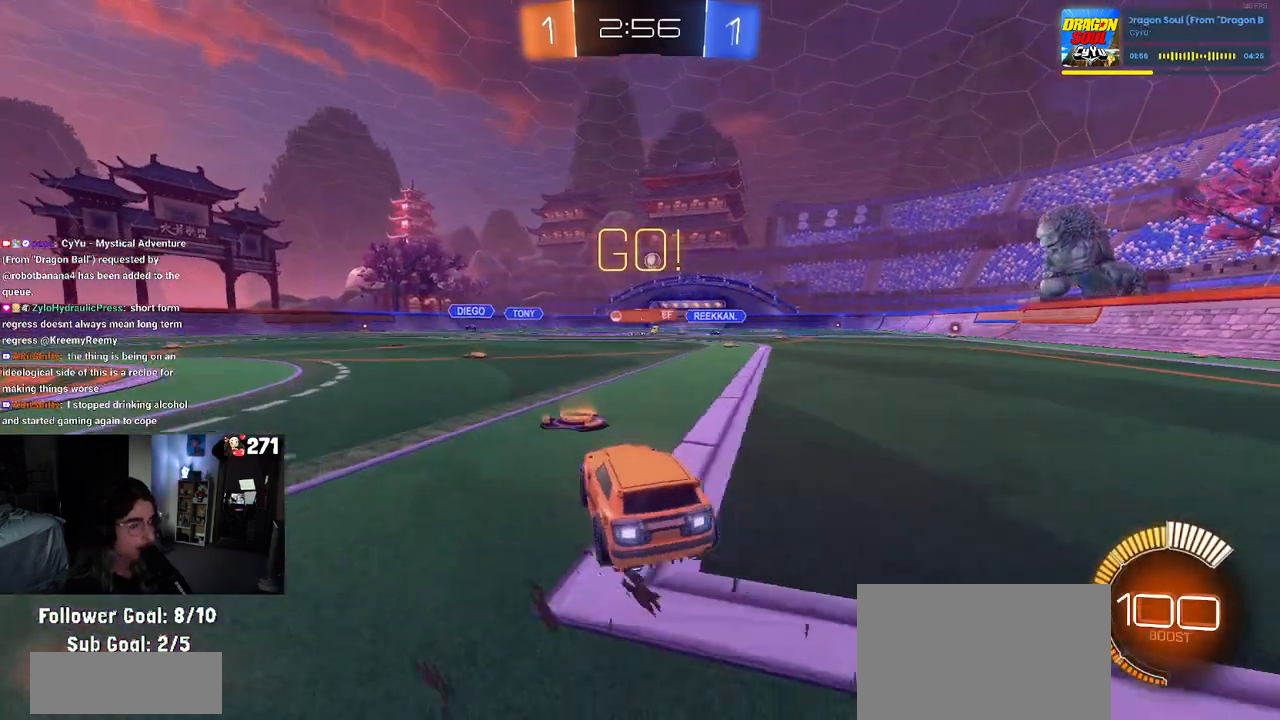
{"buttons": ["R1", "R2"], "left_stick": "right", "right_stick": "center", "events": [[17, "R1", "down"], [433, "left_stick", "right"]]}
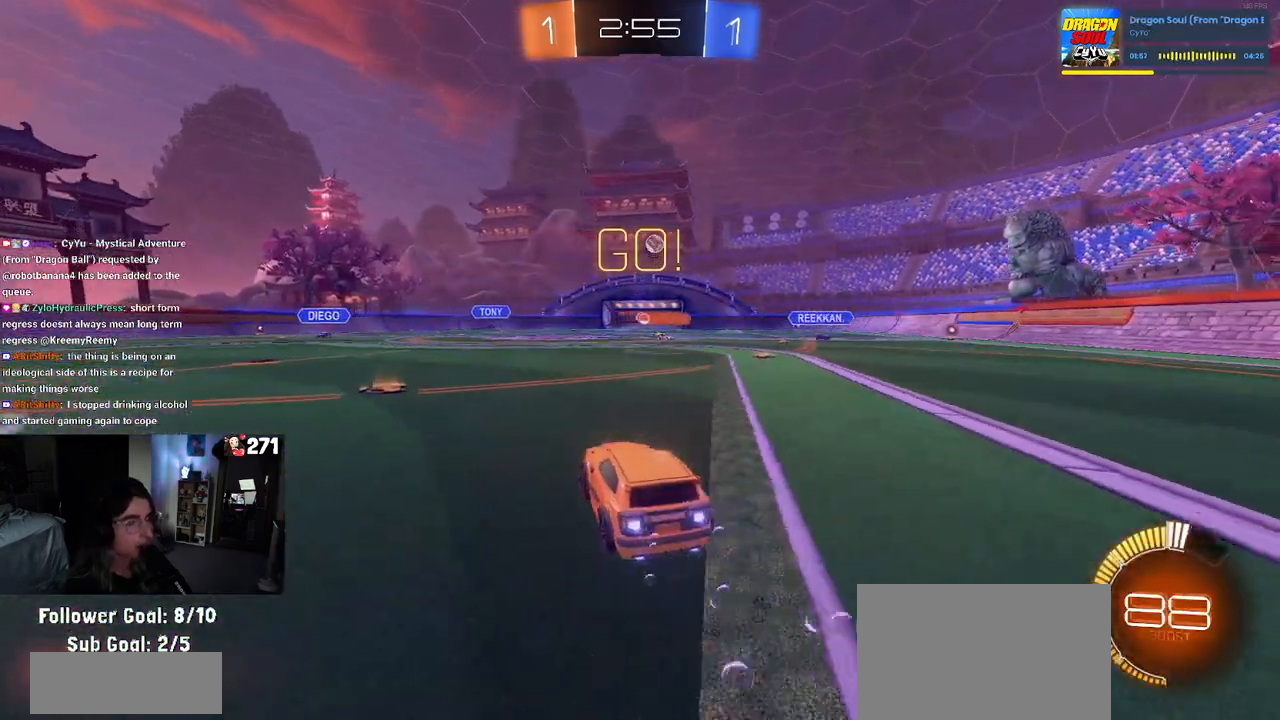
{"buttons": ["R2"], "left_stick": "center", "right_stick": "center", "events": [[67, "R1", "up"], [467, "left_stick", "center"]]}
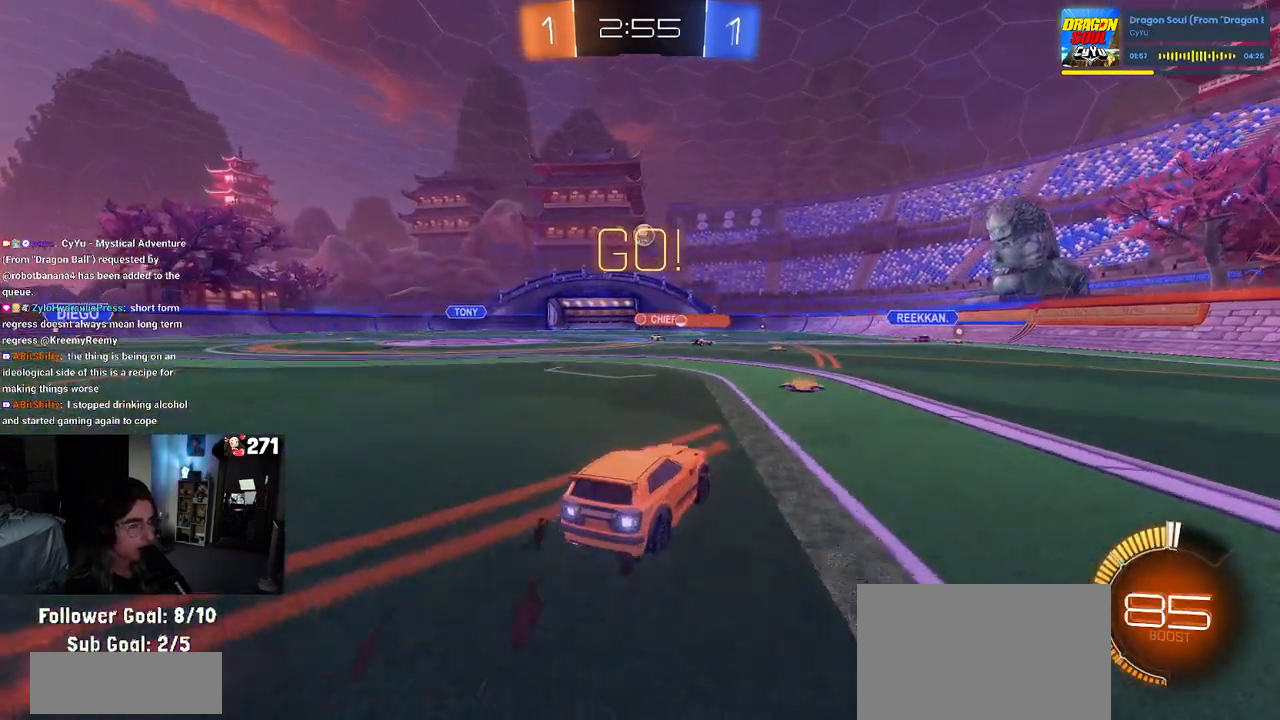
{"buttons": ["R1", "R2"], "left_stick": "center", "right_stick": "center", "events": [[150, "R1", "down"], [333, "left_stick", "left"], [500, "left_stick", "center"]]}
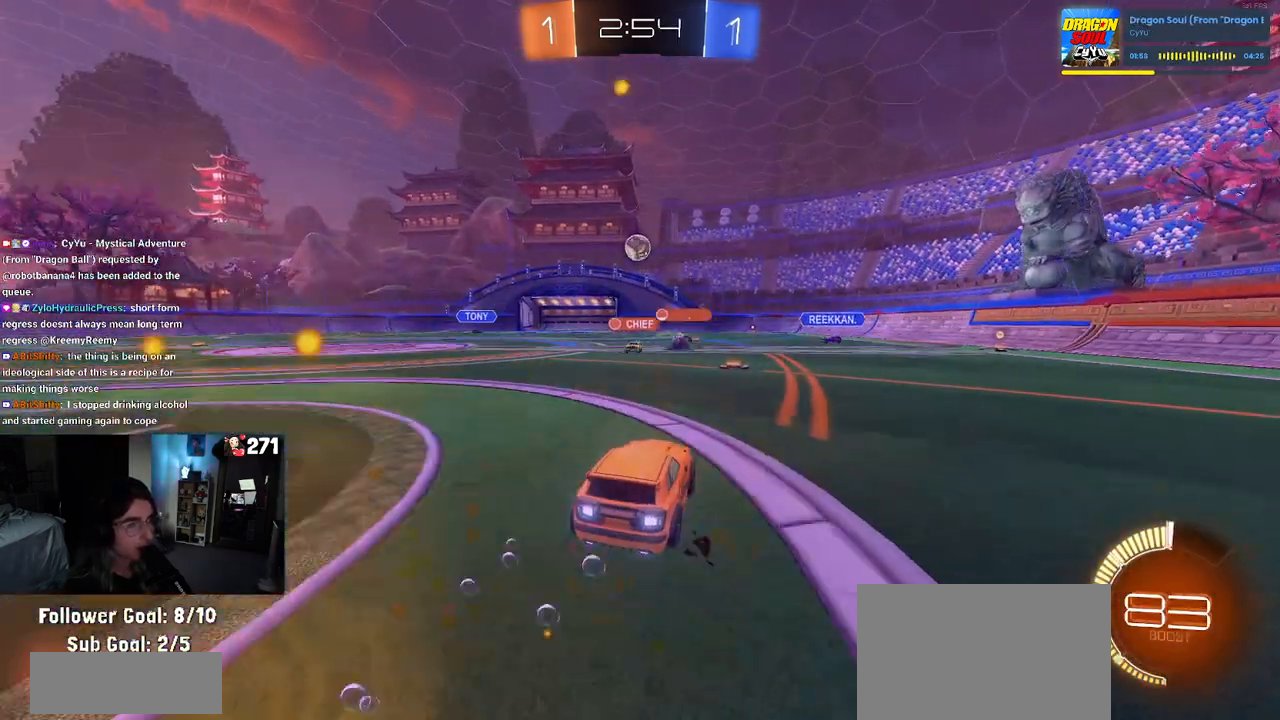
{"buttons": ["R1", "R2"], "left_stick": "center", "right_stick": "center", "events": [[17, "R1", "up"], [200, "left_stick", "left"], [333, "left_stick", "center"], [350, "R1", "down"]]}
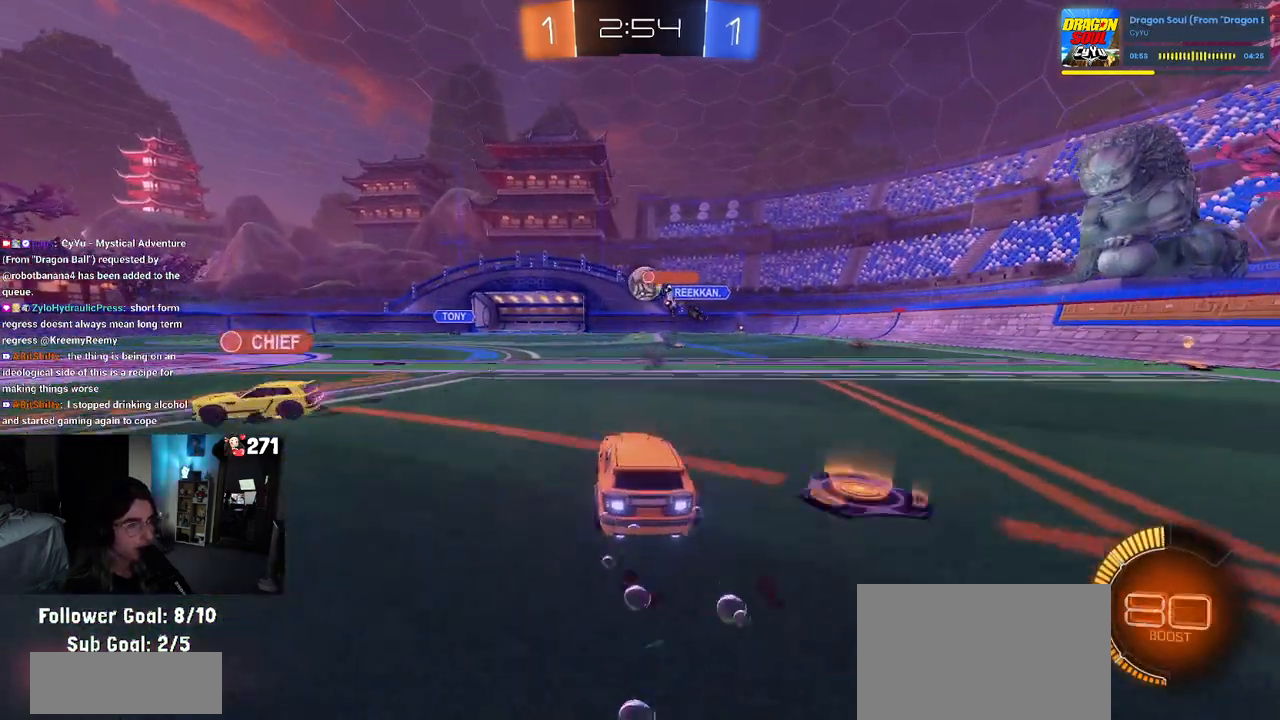
{"buttons": ["R2"], "left_stick": "center", "right_stick": "center", "events": [[133, "left_stick", "left"], [233, "R1", "up"], [417, "left_stick", "center"]]}
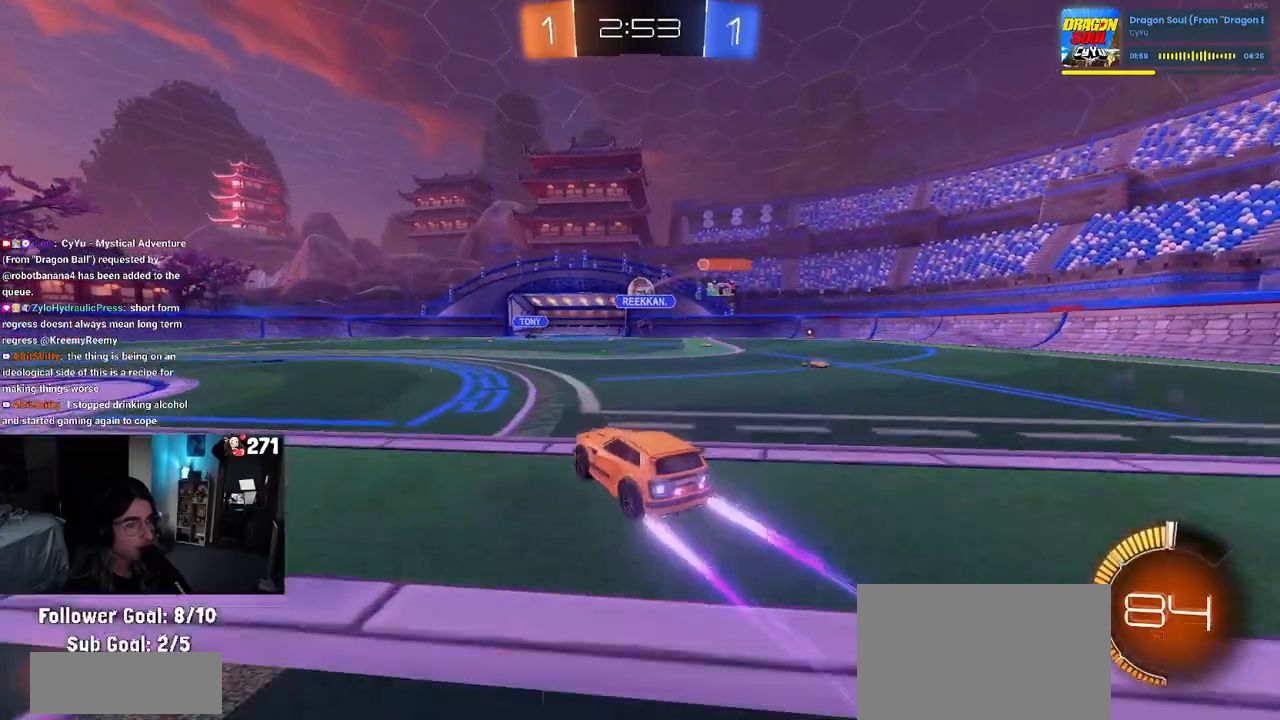
{"buttons": ["R2"], "left_stick": "right", "right_stick": "center", "events": [[183, "left_stick", "right"]]}
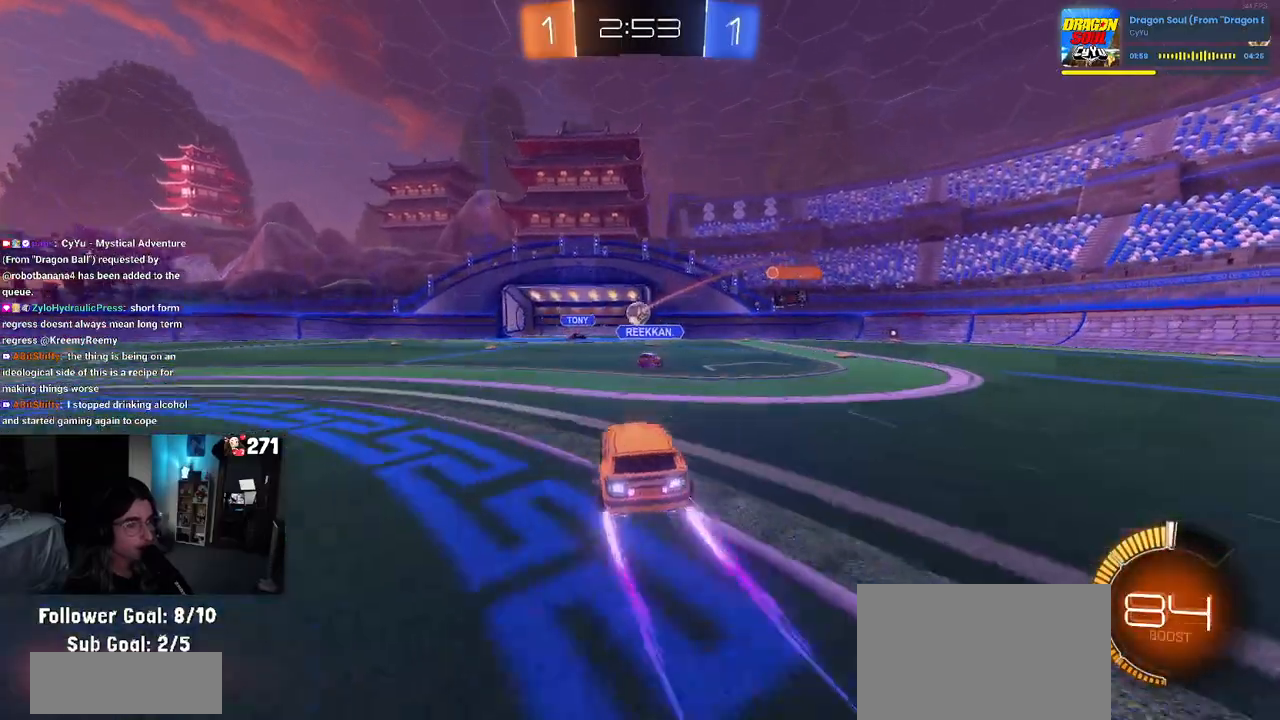
{"buttons": ["R1", "R2"], "left_stick": "right", "right_stick": "center", "events": [[50, "left_stick", "center"], [250, "left_stick", "right"], [467, "R1", "down"]]}
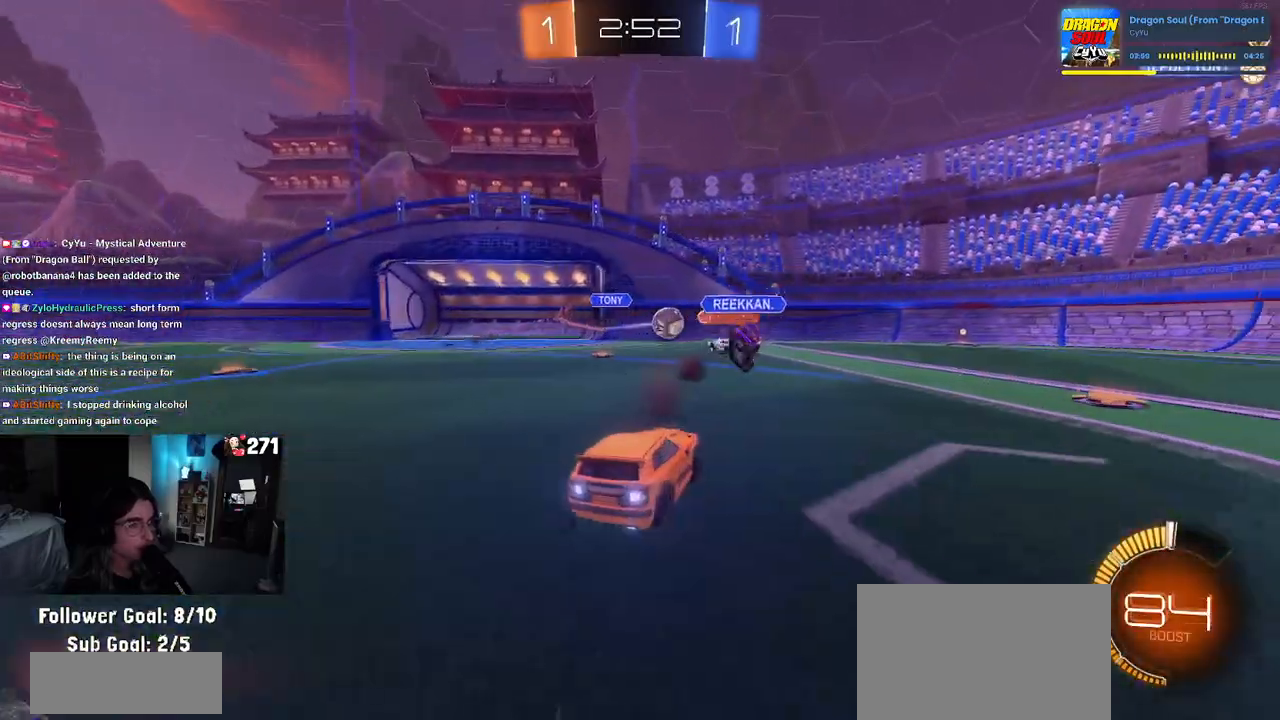
{"buttons": ["R2"], "left_stick": "center", "right_stick": "center", "events": [[400, "left_stick", "center"], [417, "R1", "up"]]}
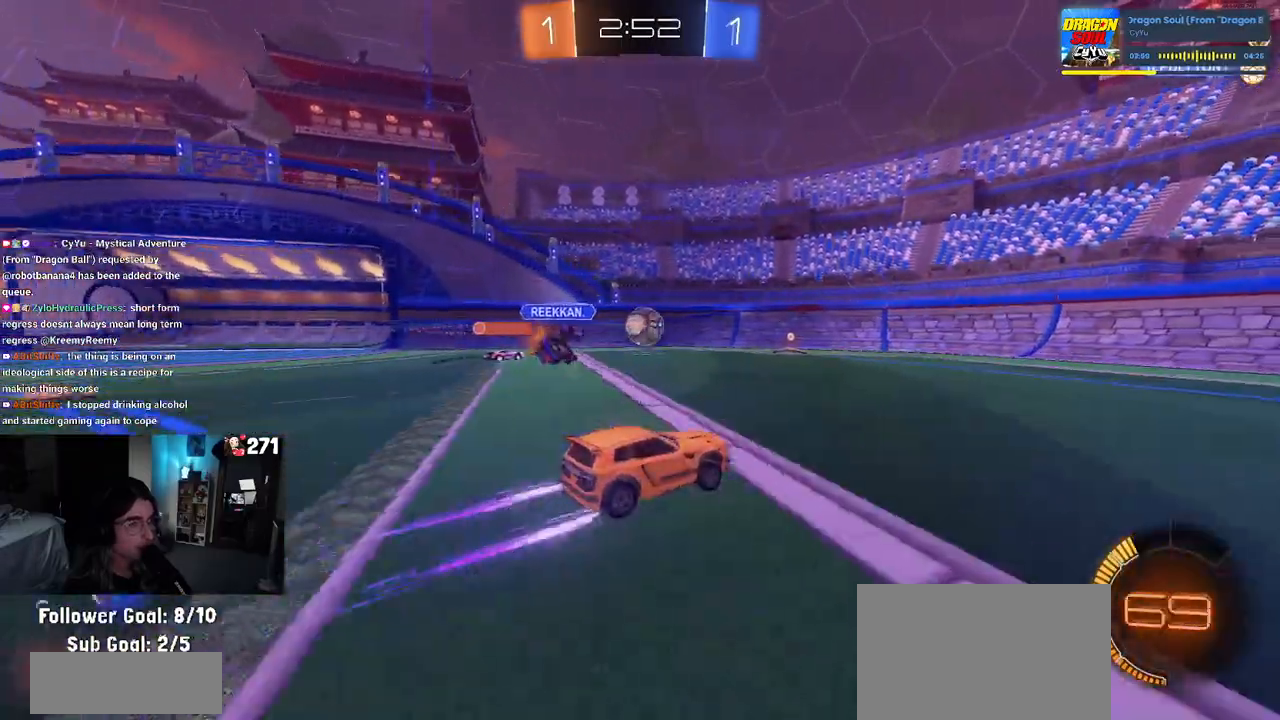
{"buttons": ["R2"], "left_stick": "right", "right_stick": "center", "events": [[250, "left_stick", "right"]]}
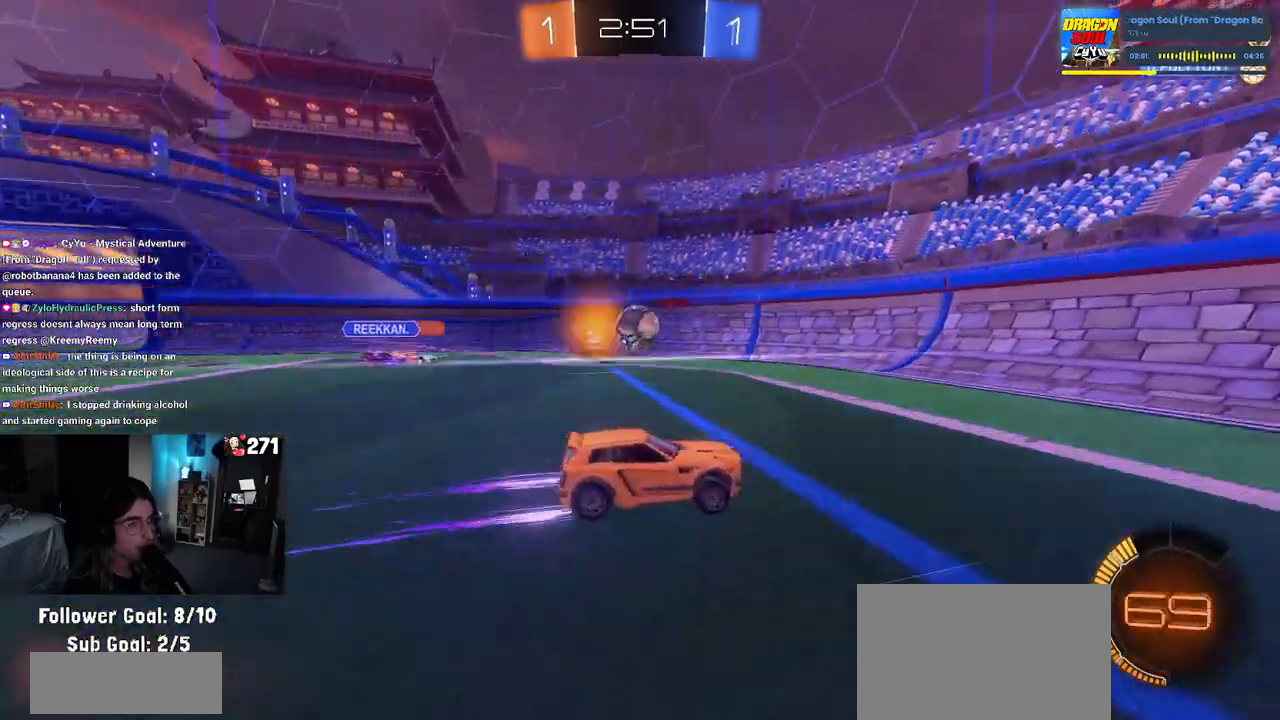
{"buttons": ["R1", "R2"], "left_stick": "left", "right_stick": "center", "events": [[50, "left_stick", "center"], [150, "left_stick", "left"], [400, "R1", "down"]]}
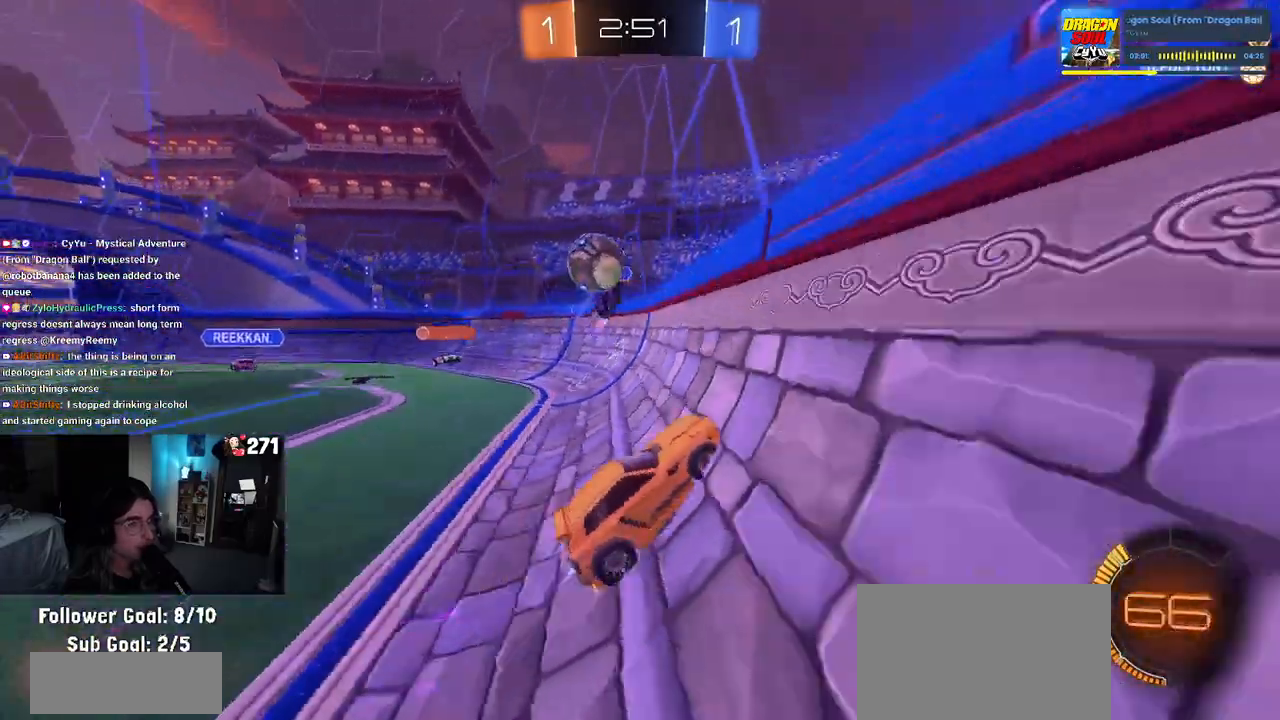
{"buttons": ["CROSS", "R1", "R2"], "left_stick": "up-left", "right_stick": "center", "events": [[183, "left_stick", "center"], [267, "CROSS", "down"], [383, "left_stick", "up-left"], [400, "CROSS", "up"], [467, "CROSS", "down"]]}
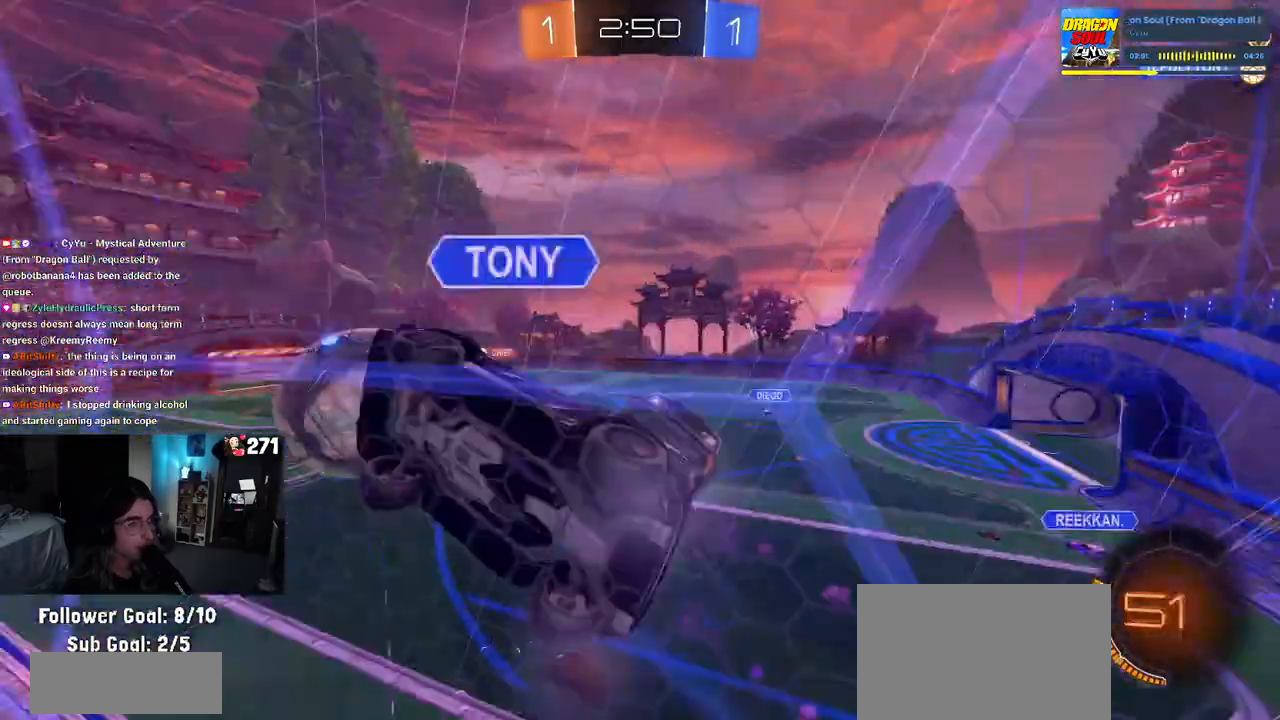
{"buttons": [], "left_stick": "center", "right_stick": "center", "events": [[67, "left_stick", "down-left"], [117, "CROSS", "up"], [117, "R1", "up"], [150, "left_stick", "down"], [317, "R2", "up"], [383, "left_stick", "center"]]}
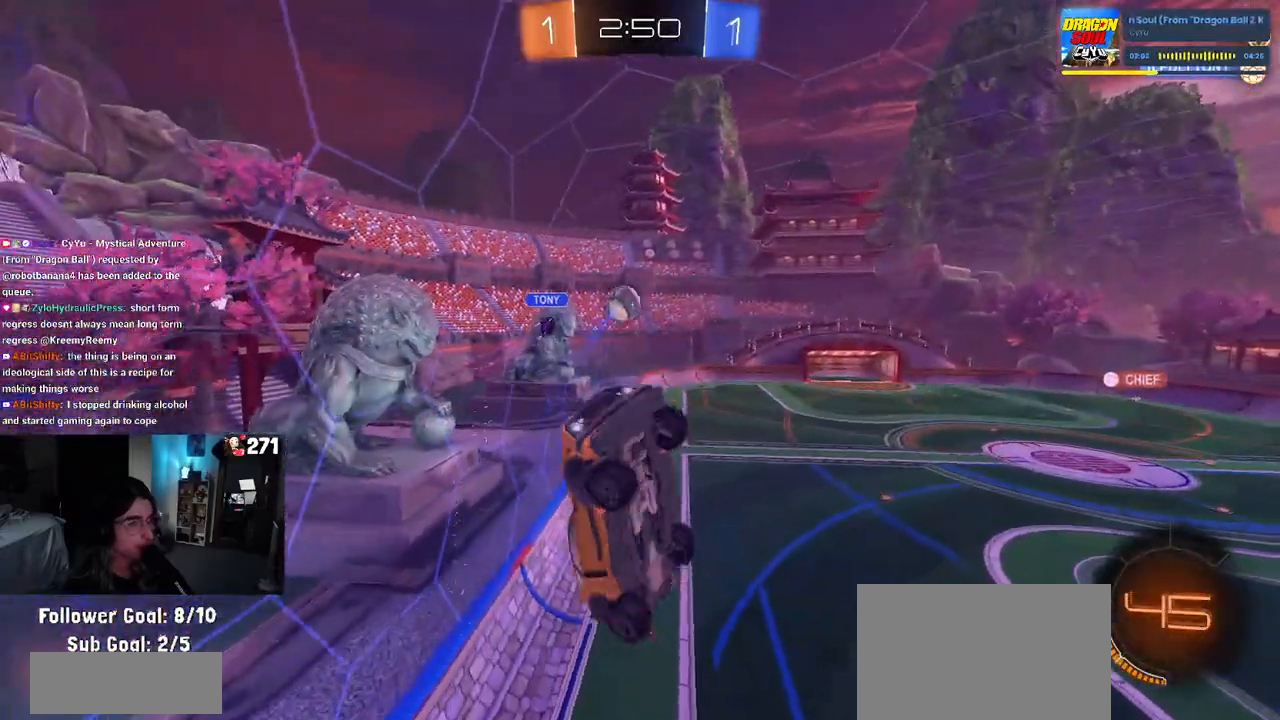
{"buttons": [], "left_stick": "right", "right_stick": "center", "events": [[33, "left_stick", "down-right"], [200, "left_stick", "right"]]}
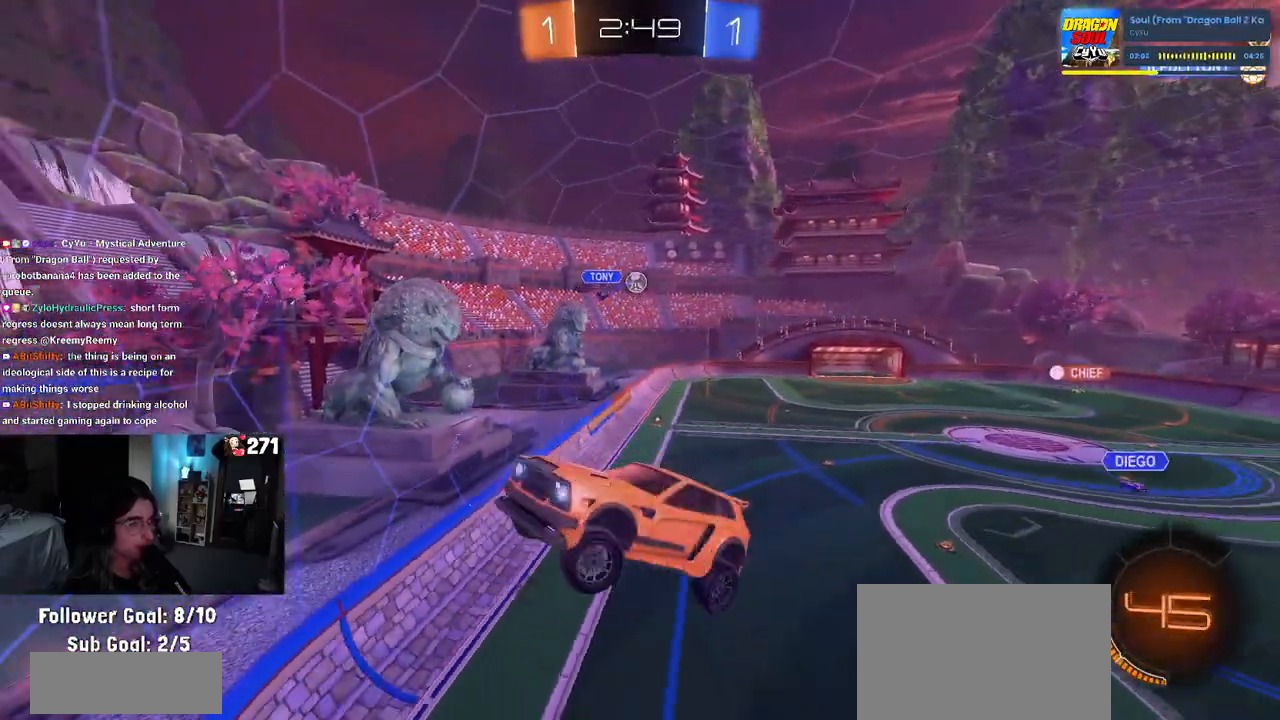
{"buttons": ["R2"], "left_stick": "center", "right_stick": "center", "events": [[33, "left_stick", "up-right"], [283, "R2", "down"], [317, "SQUARE", "down"], [433, "SQUARE", "up"], [433, "left_stick", "center"]]}